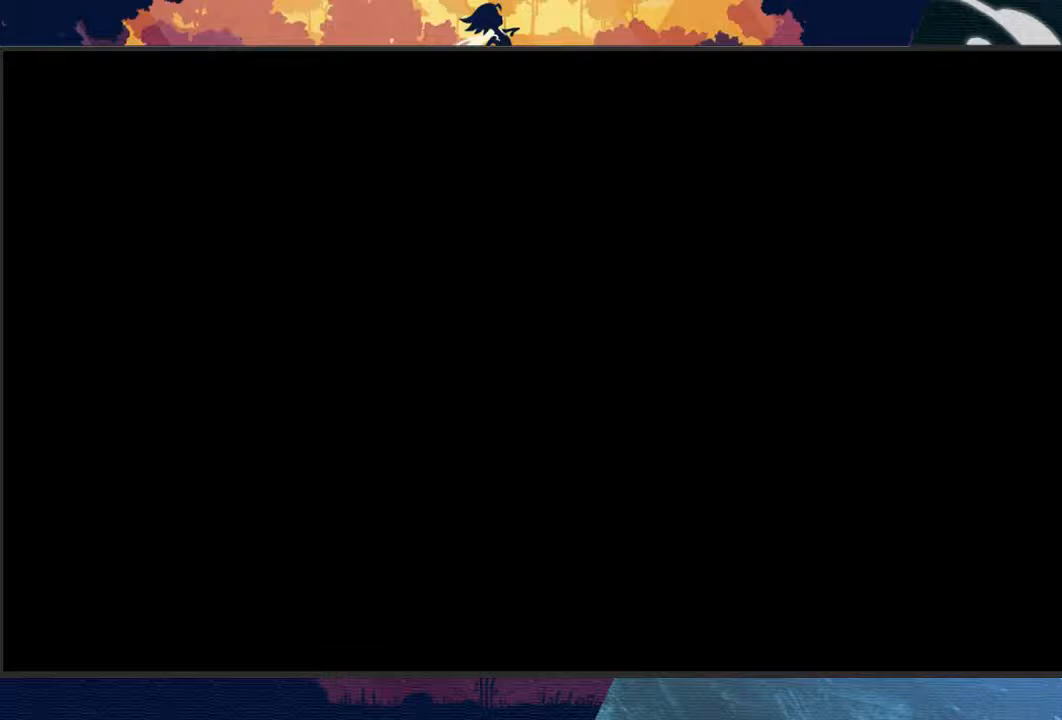
Gameplay with a controller (Xbox layout); each line is a JSON object with the inputs held at the frame after it. "events" lists button and stick changes between this image and that frame as [ms after this image, input, new state], when the widget could be followed in between. Not read: right_stick.
{"buttons": [], "left_stick": "center", "events": []}
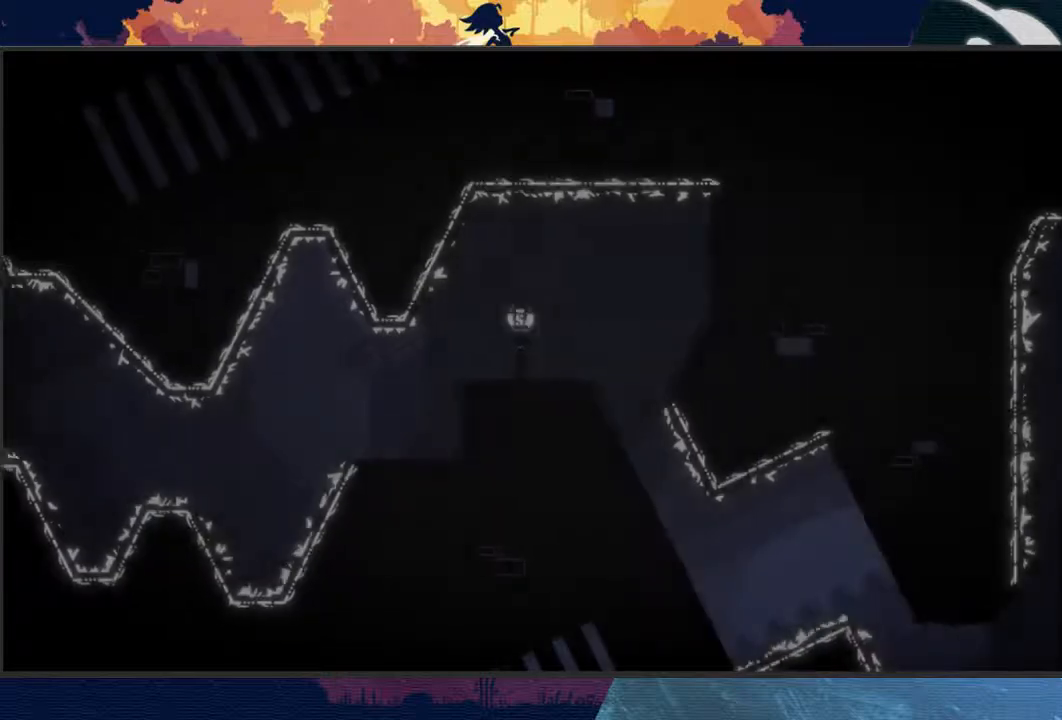
{"buttons": [], "left_stick": "center", "events": [[267, "START", "down"], [500, "START", "up"]]}
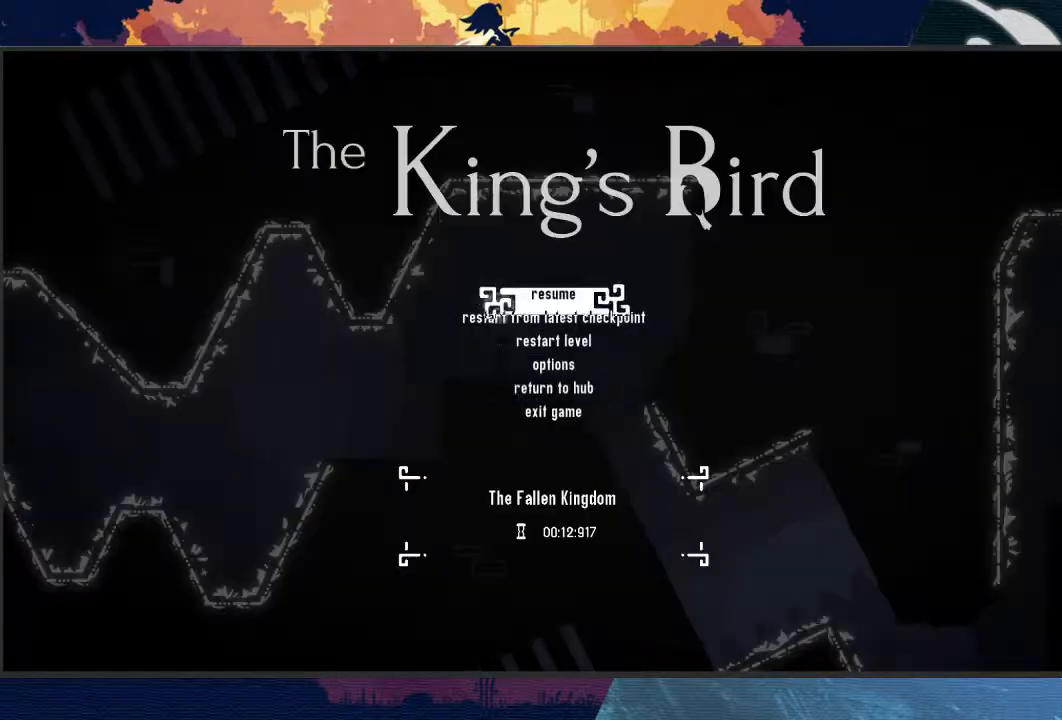
{"buttons": [], "left_stick": "center", "events": [[67, "left_stick", "down"], [200, "left_stick", "center"], [267, "left_stick", "down"], [333, "left_stick", "center"], [400, "A", "down"], [467, "A", "up"]]}
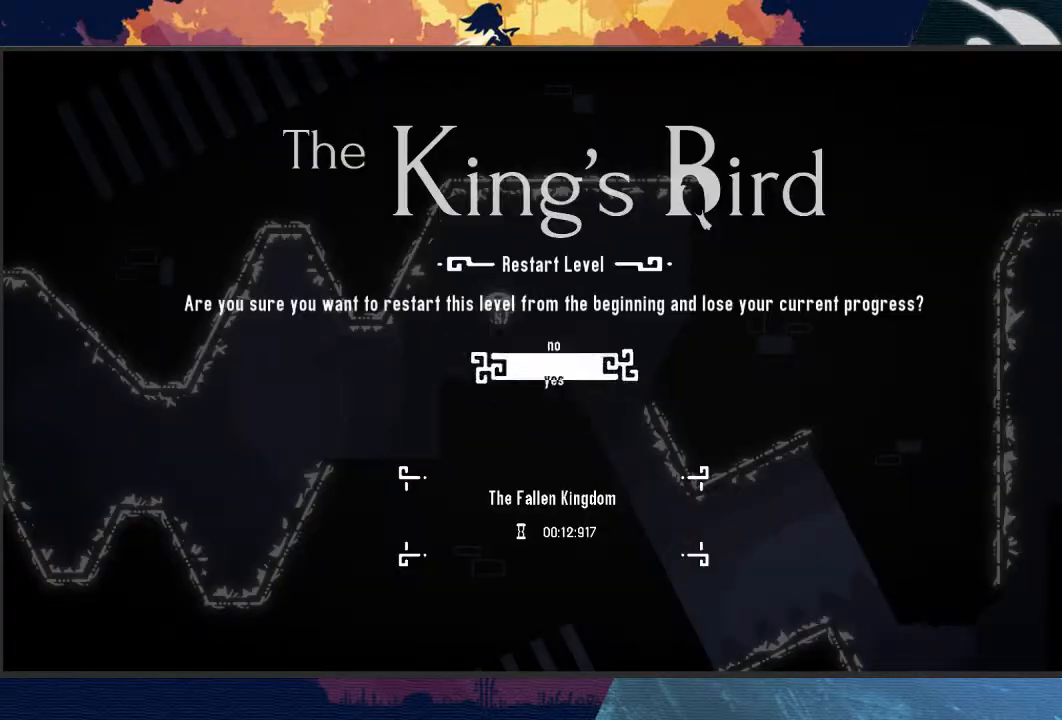
{"buttons": ["L2", "R2"], "left_stick": "center", "events": [[33, "A", "down"], [100, "A", "up"], [400, "L2", "down"], [500, "R2", "down"]]}
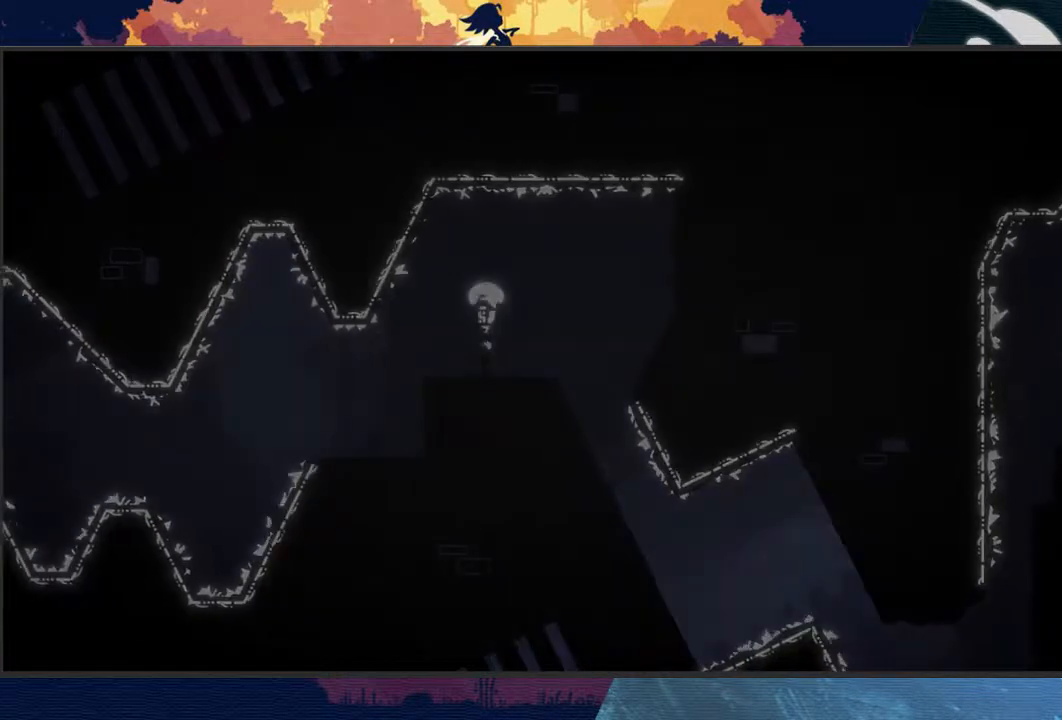
{"buttons": ["L2", "R2"], "left_stick": "center", "events": []}
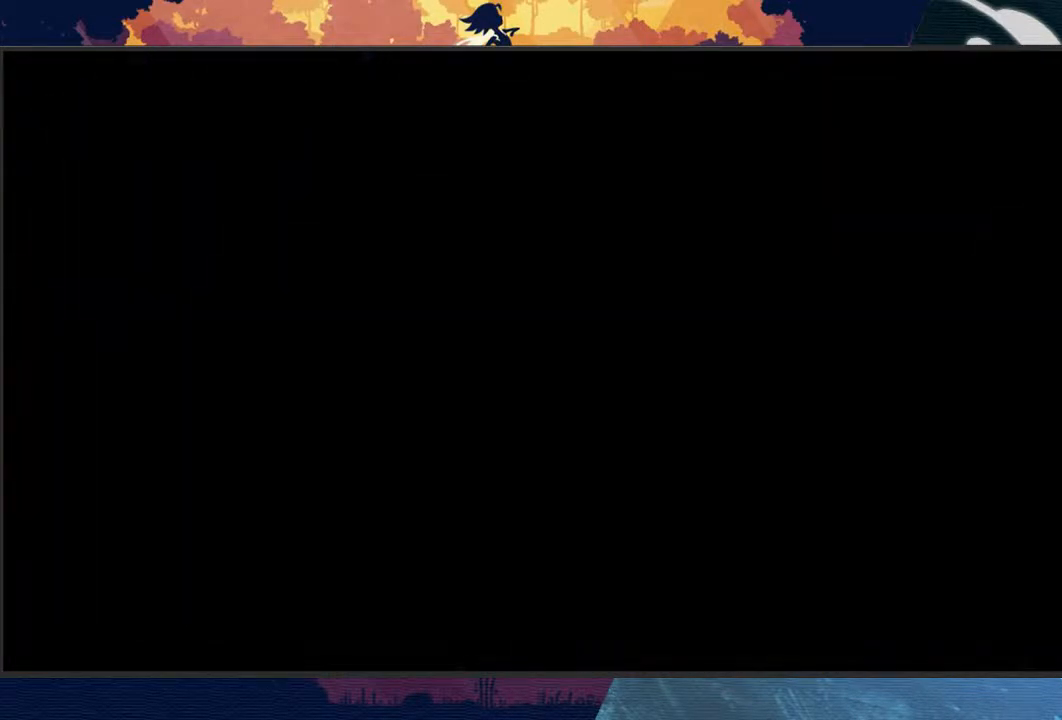
{"buttons": ["L2", "R2"], "left_stick": "center", "events": []}
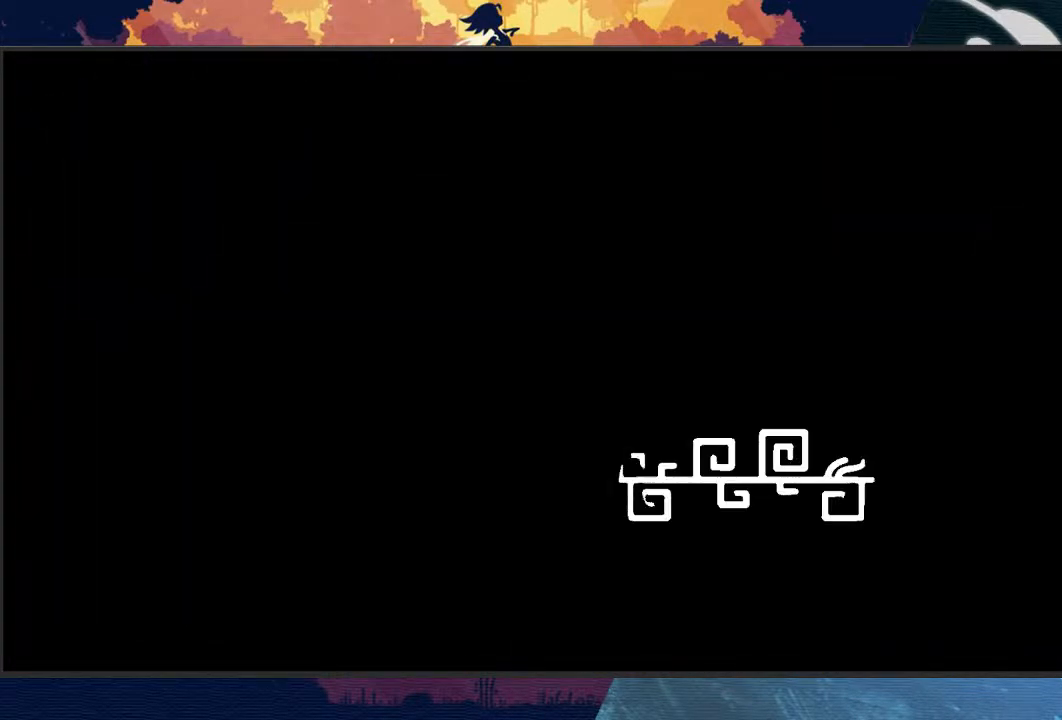
{"buttons": ["L2", "R2"], "left_stick": "center", "events": []}
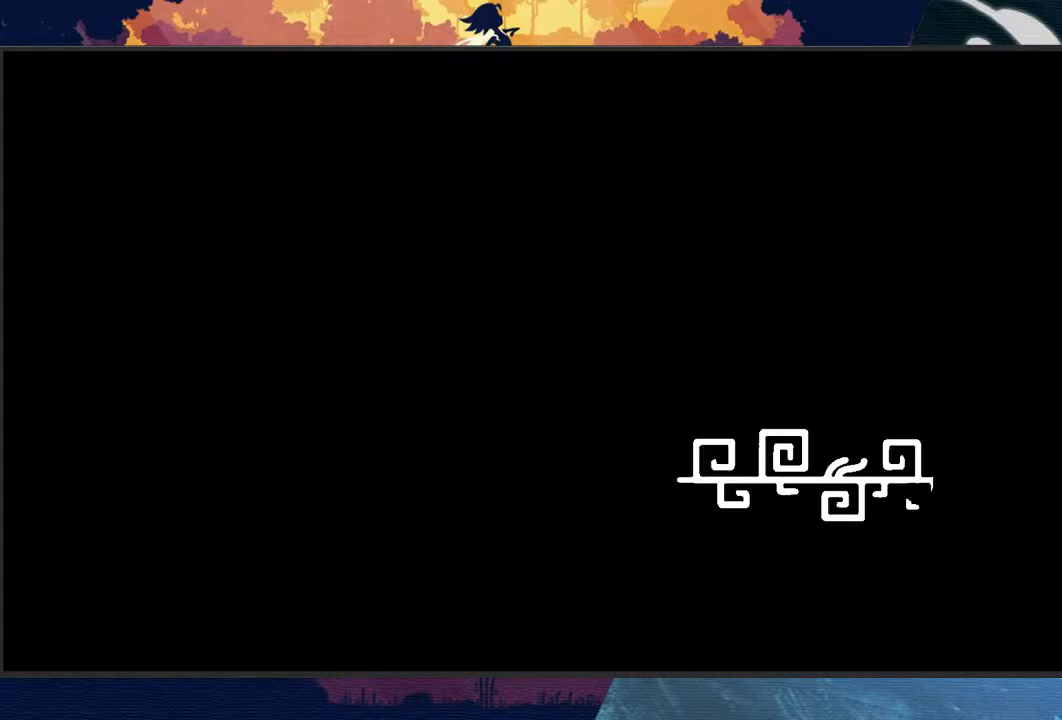
{"buttons": ["L2", "R2"], "left_stick": "right", "events": [[500, "left_stick", "right"]]}
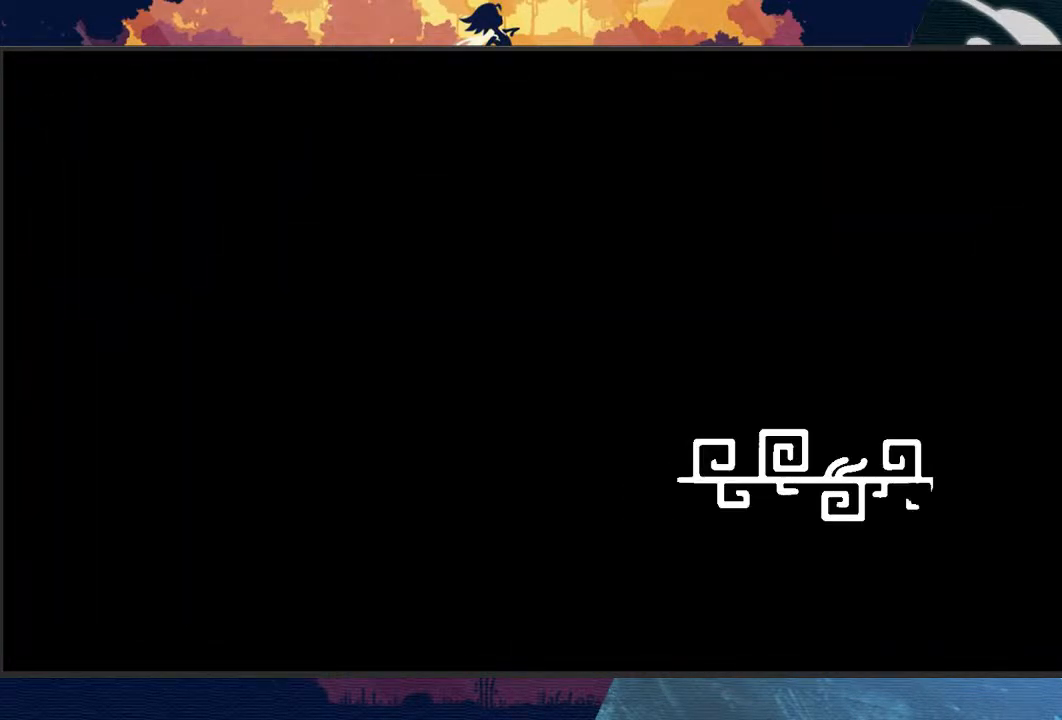
{"buttons": ["L2", "R2"], "left_stick": "right", "events": []}
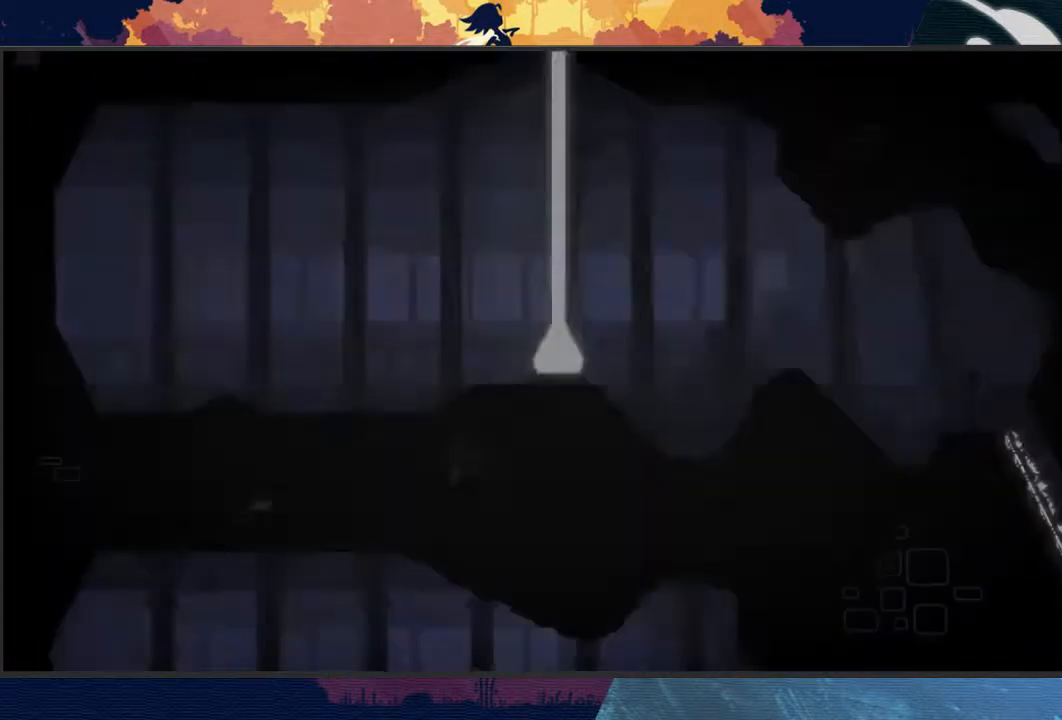
{"buttons": ["A", "L2", "R2"], "left_stick": "right", "events": [[167, "A", "down"]]}
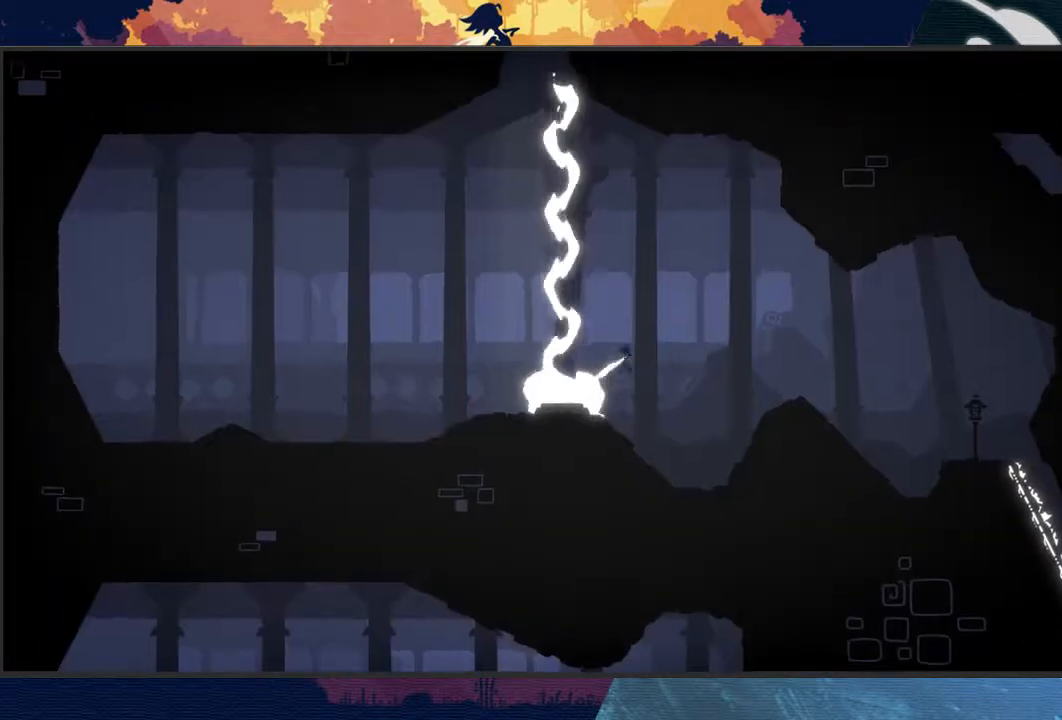
{"buttons": ["L2", "R2"], "left_stick": "right", "events": [[267, "A", "up"]]}
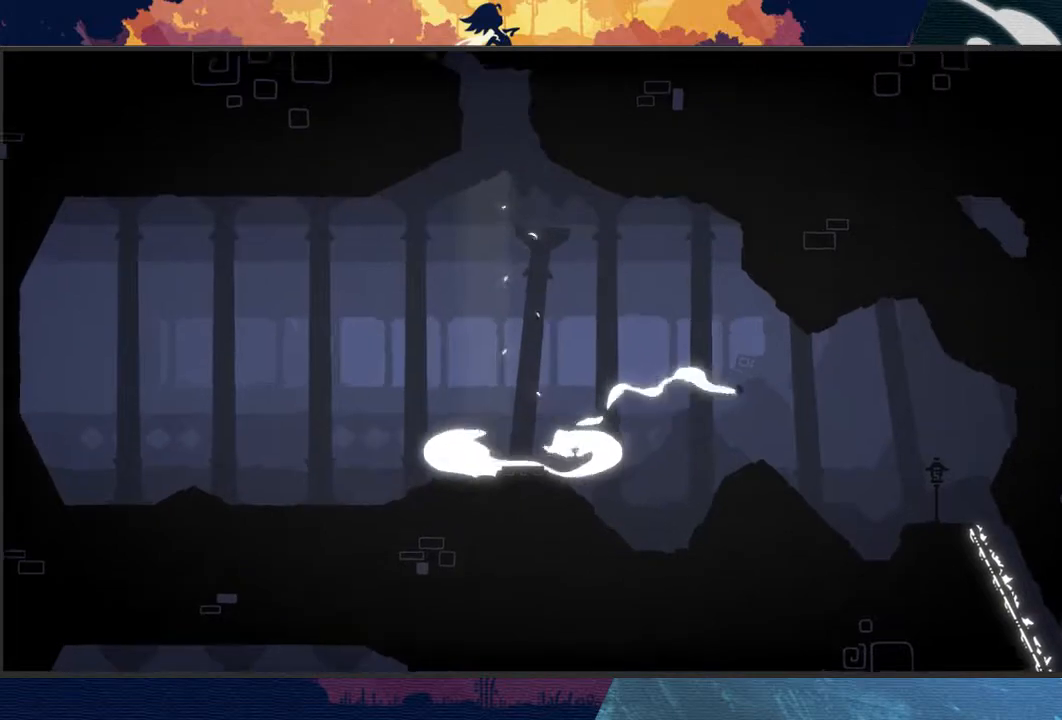
{"buttons": ["L2", "R2"], "left_stick": "right", "events": []}
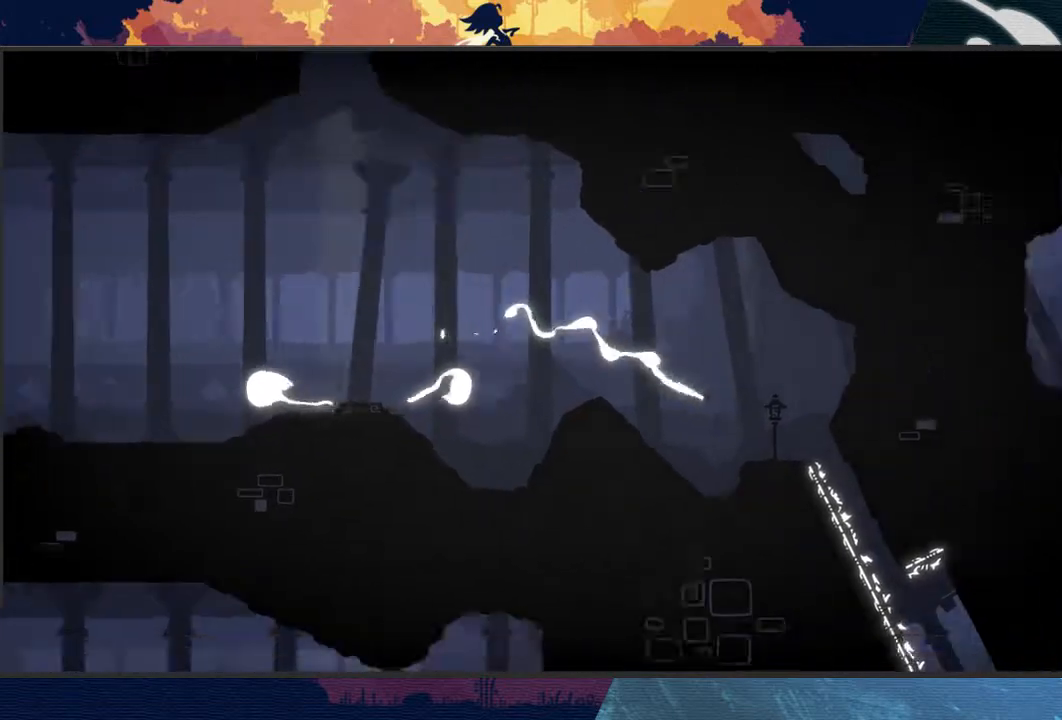
{"buttons": ["L2", "R2"], "left_stick": "right", "events": []}
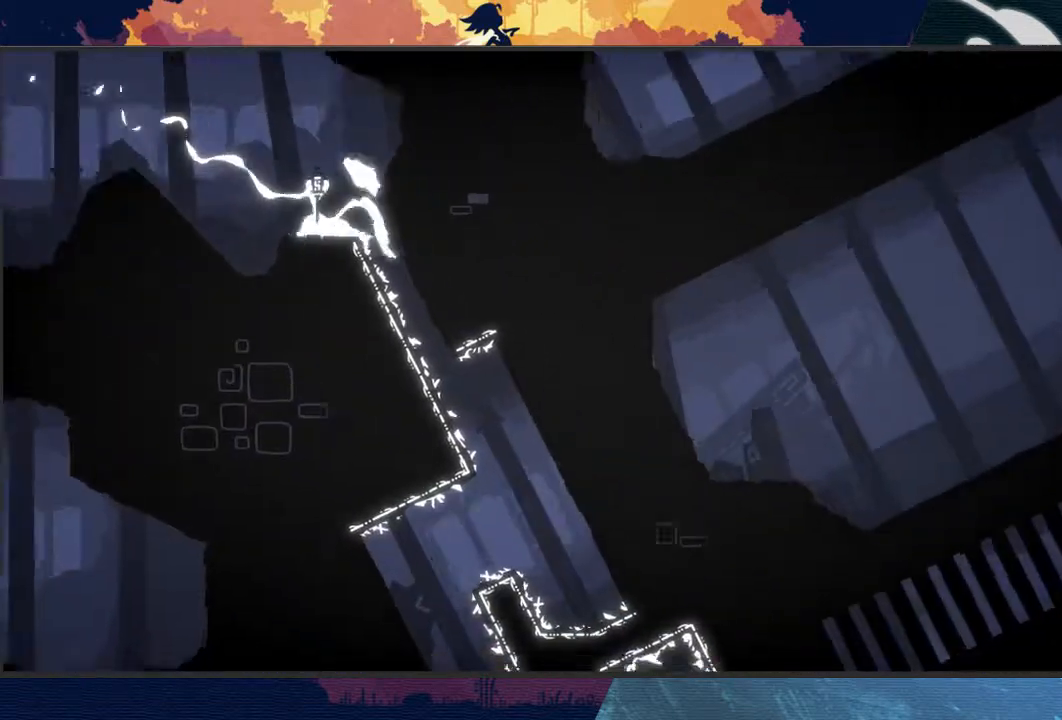
{"buttons": ["L2", "R2"], "left_stick": "right", "events": []}
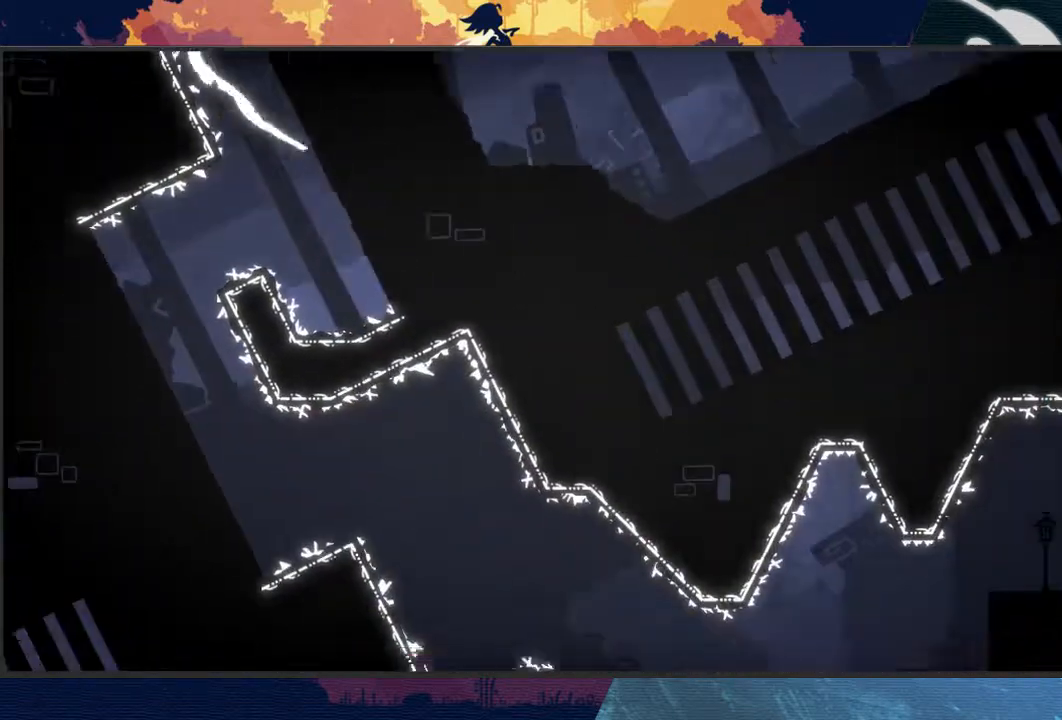
{"buttons": ["L2", "R2"], "left_stick": "left", "events": [[167, "A", "down"], [200, "left_stick", "up-left"], [333, "left_stick", "left"], [367, "A", "up"]]}
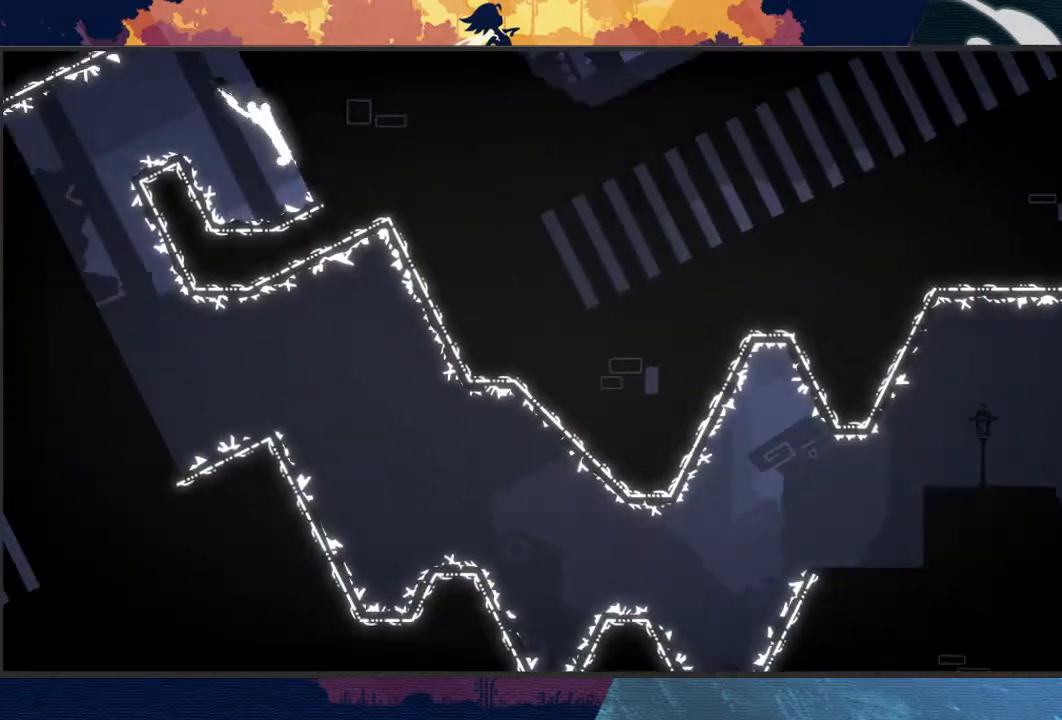
{"buttons": ["L2", "R2"], "left_stick": "down", "events": [[133, "left_stick", "down-left"], [233, "left_stick", "down"]]}
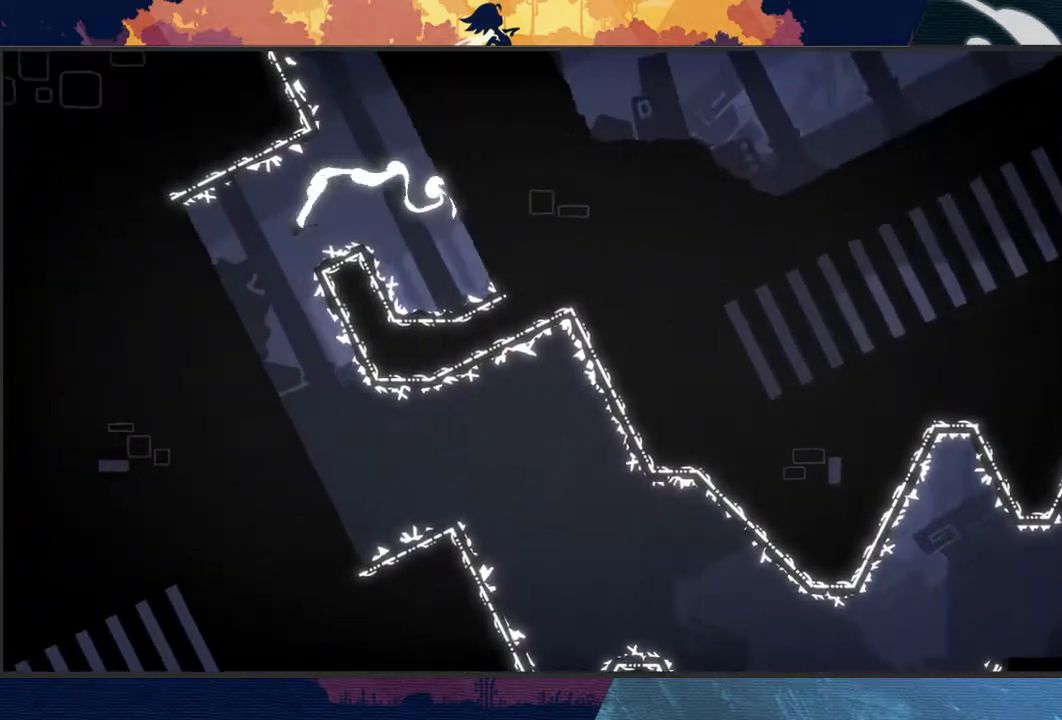
{"buttons": ["L2", "R2"], "left_stick": "down", "events": []}
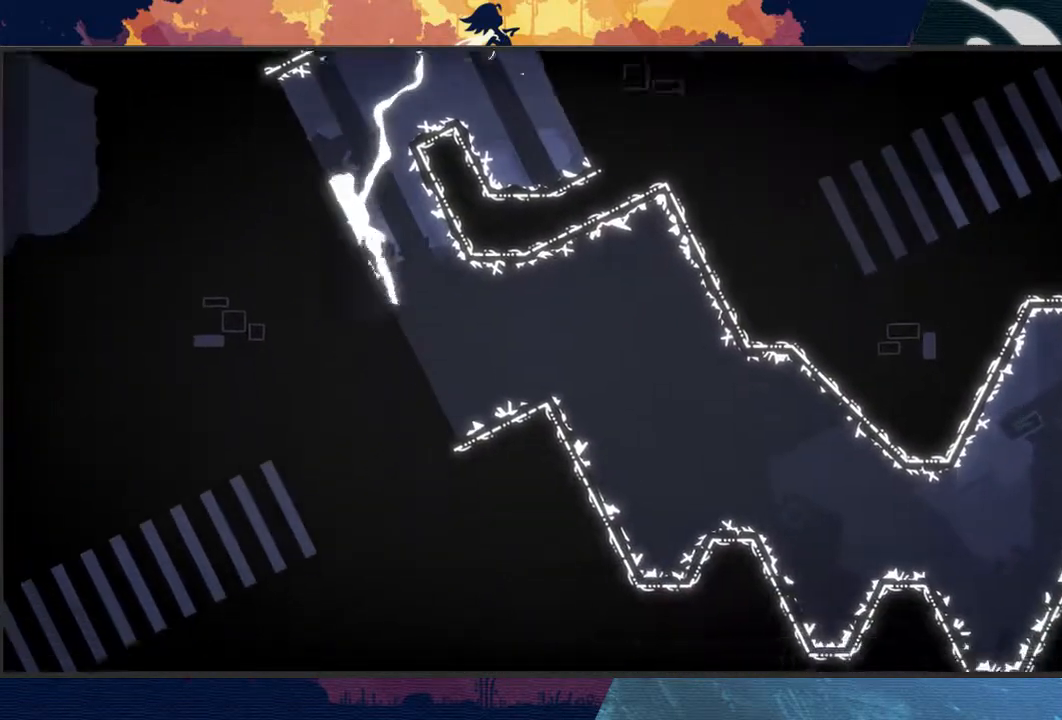
{"buttons": ["L2", "R2"], "left_stick": "right", "events": [[67, "left_stick", "right"], [100, "A", "down"], [333, "A", "up"]]}
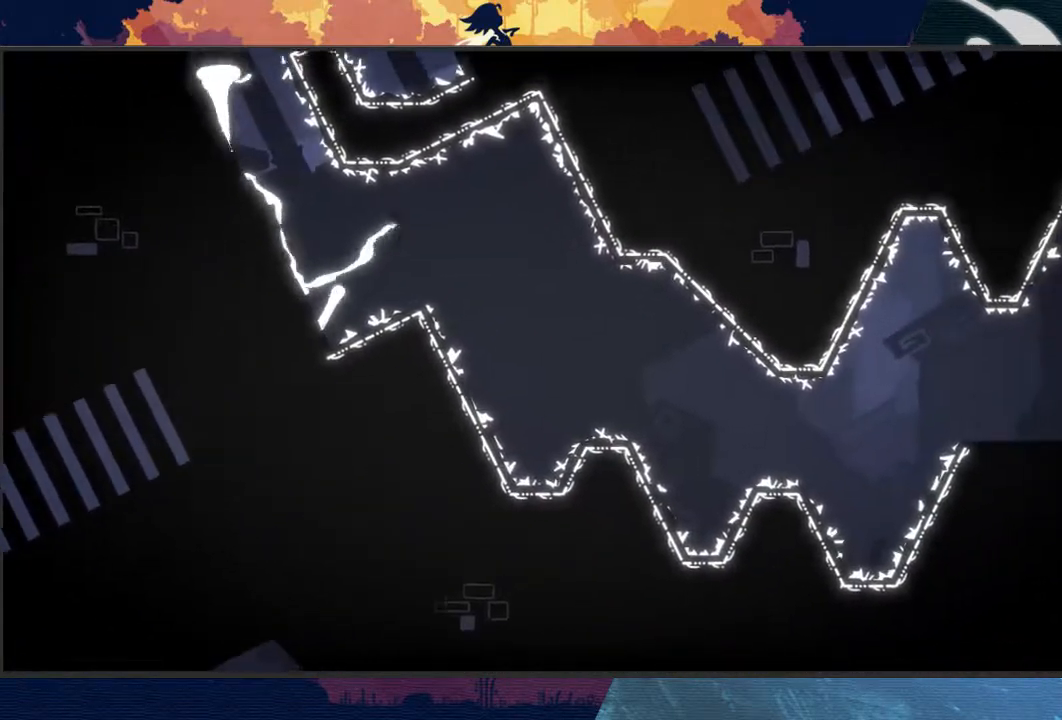
{"buttons": ["L2", "R2"], "left_stick": "right", "events": []}
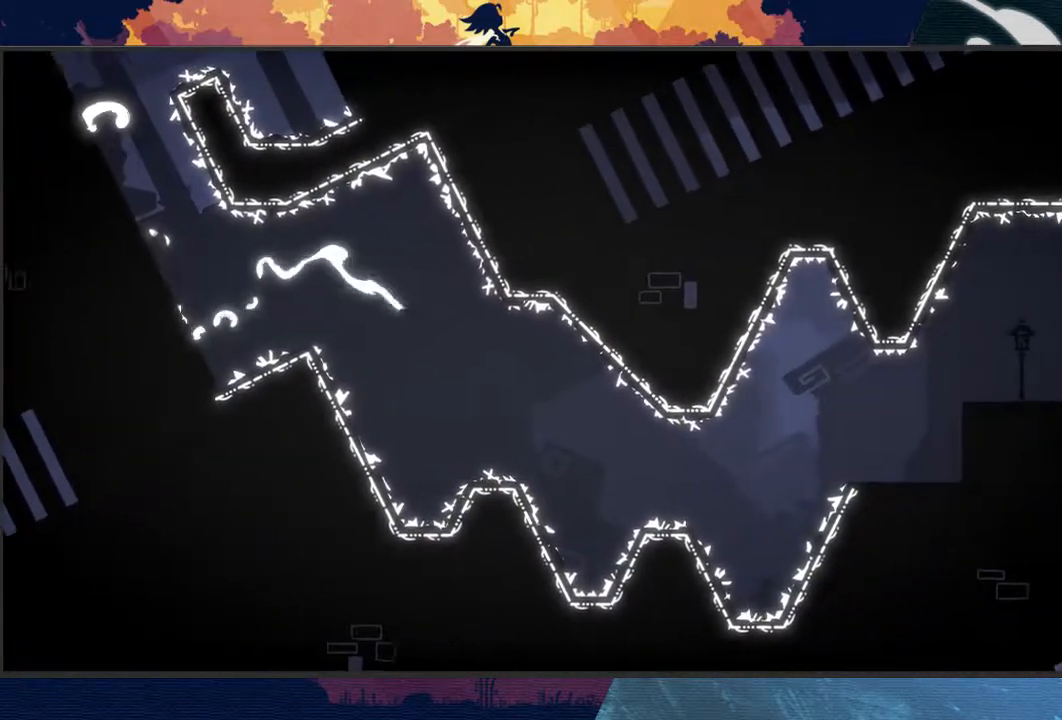
{"buttons": ["L2", "R2"], "left_stick": "up-right", "events": [[500, "left_stick", "up-right"]]}
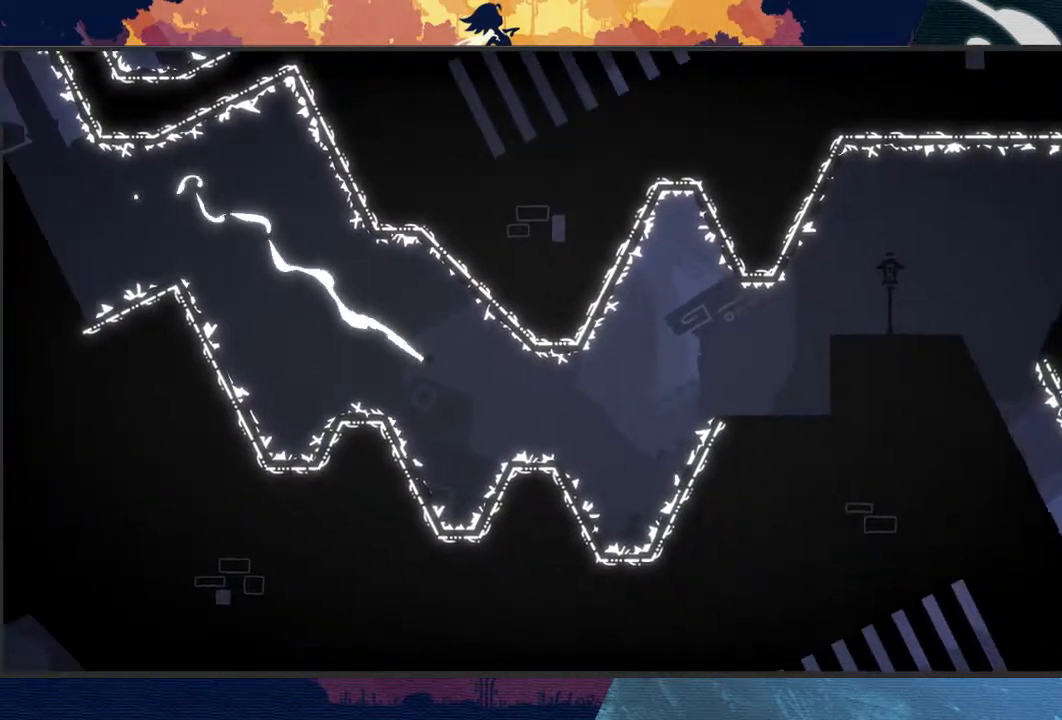
{"buttons": ["L2", "R2"], "left_stick": "up", "events": [[133, "left_stick", "up"]]}
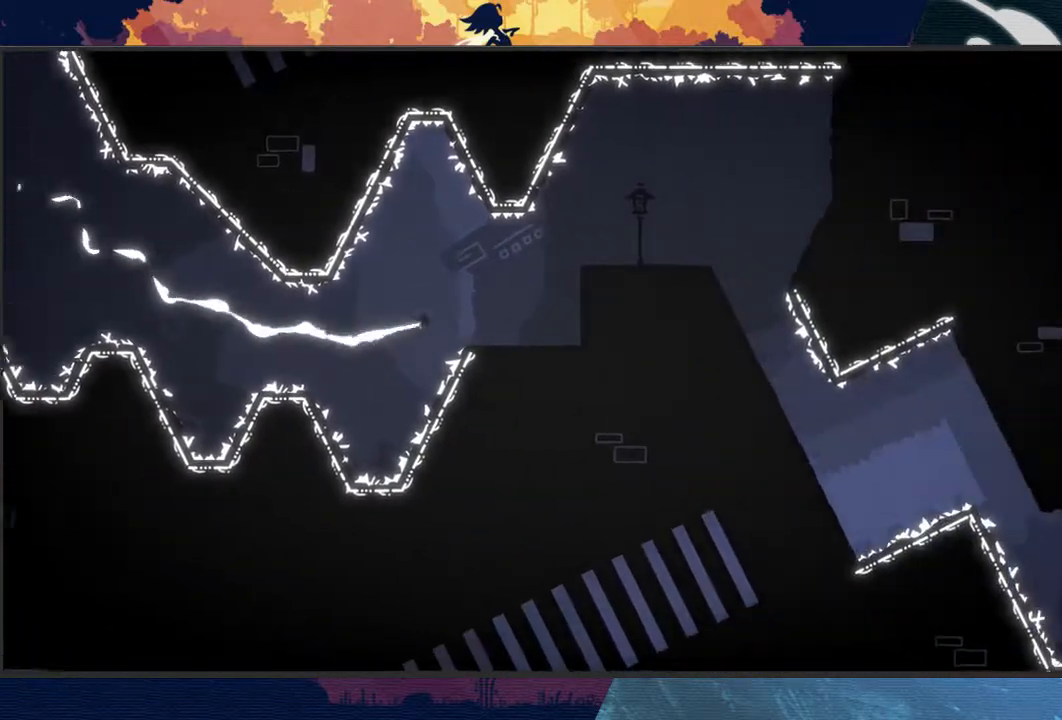
{"buttons": ["L2", "R2"], "left_stick": "up-right", "events": [[300, "left_stick", "up-right"]]}
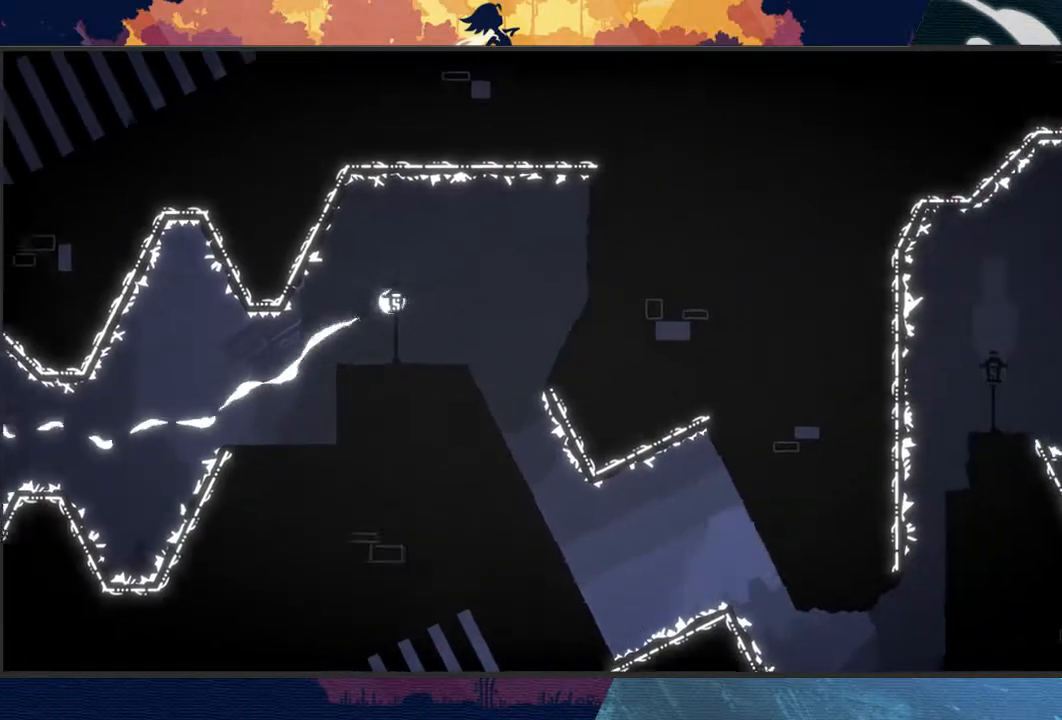
{"buttons": ["L2", "R2"], "left_stick": "down-left", "events": [[133, "left_stick", "right"], [300, "left_stick", "down"], [433, "left_stick", "down-left"]]}
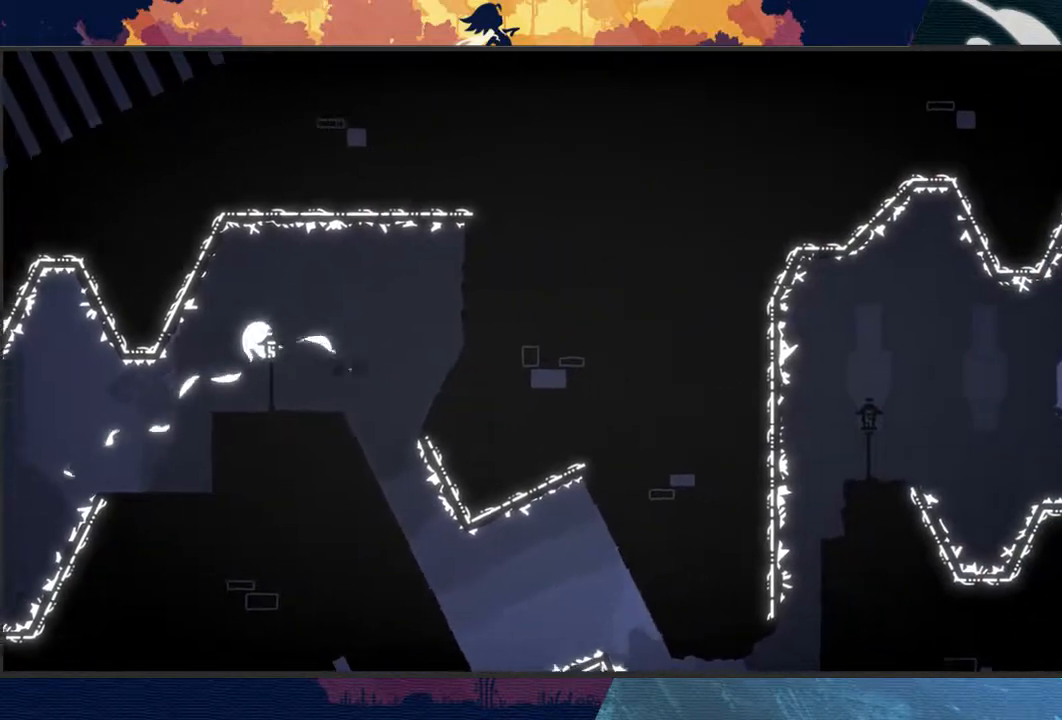
{"buttons": ["L2", "R2"], "left_stick": "right", "events": [[167, "left_stick", "down"], [333, "left_stick", "down-right"], [500, "left_stick", "right"]]}
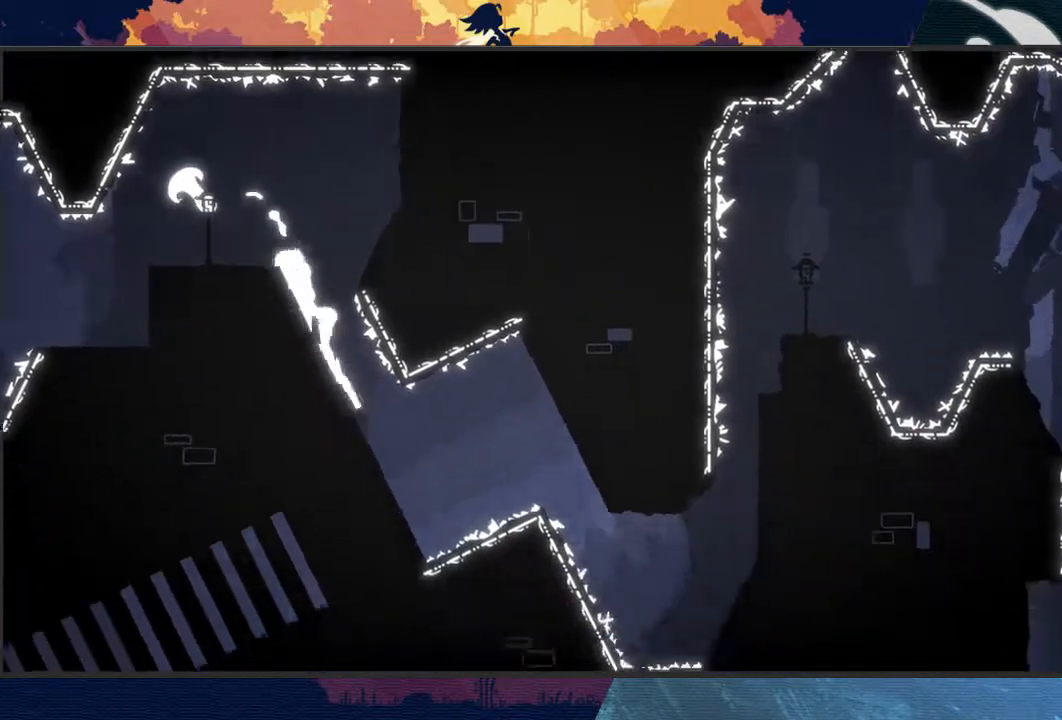
{"buttons": ["A", "L2", "R2"], "left_stick": "right", "events": [[67, "A", "down"]]}
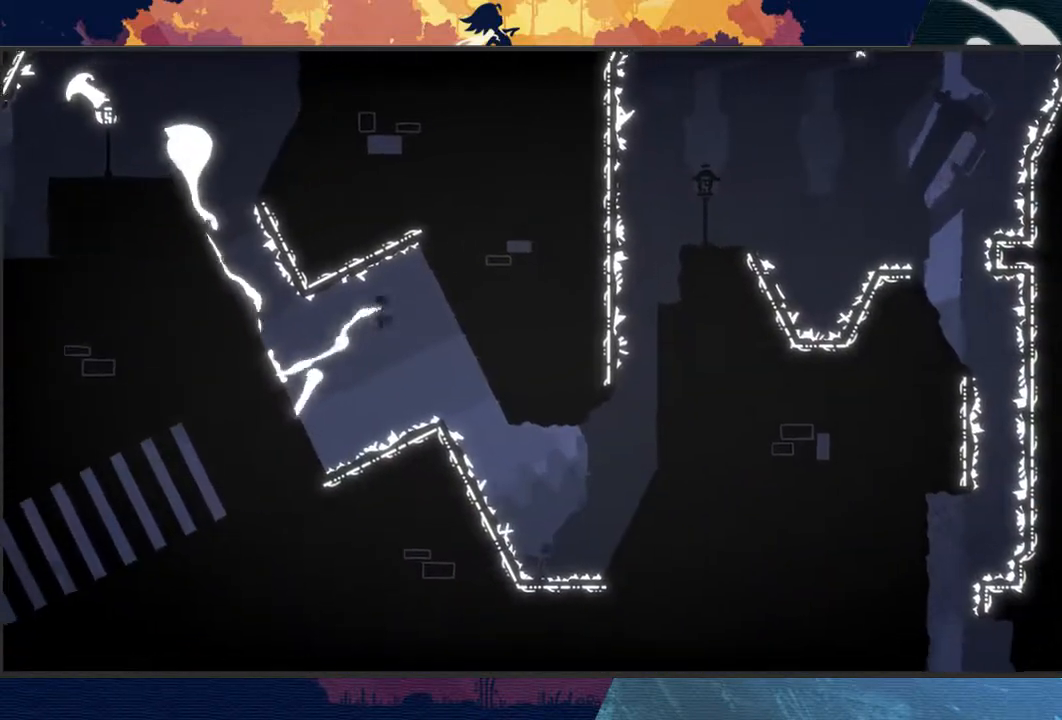
{"buttons": ["L2", "R2"], "left_stick": "right", "events": [[200, "A", "up"], [233, "left_stick", "down-right"], [433, "left_stick", "right"]]}
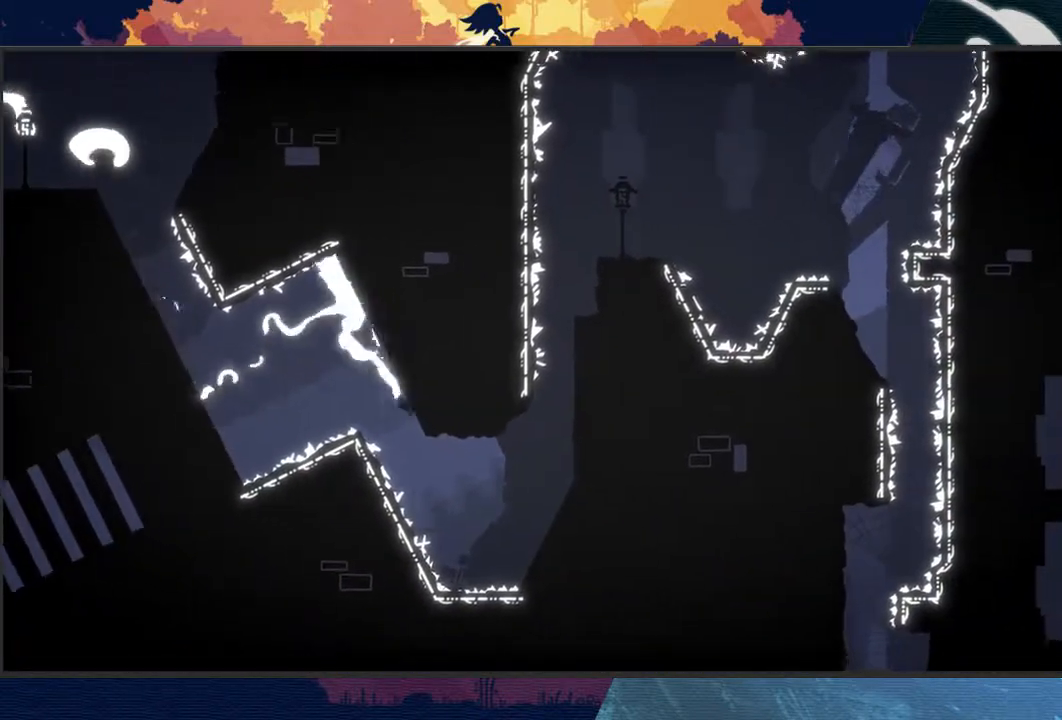
{"buttons": ["A", "L2", "R2"], "left_stick": "up-right", "events": [[33, "left_stick", "up-right"], [500, "A", "down"]]}
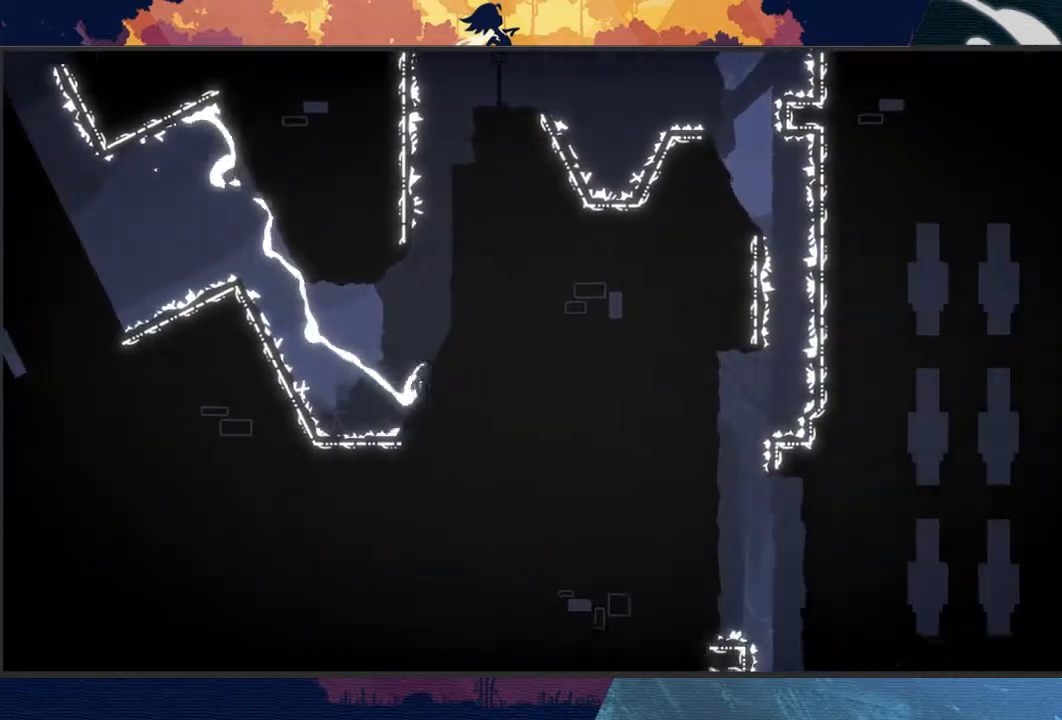
{"buttons": ["A", "L2", "R2"], "left_stick": "up-right", "events": [[133, "left_stick", "up"], [500, "left_stick", "up-right"]]}
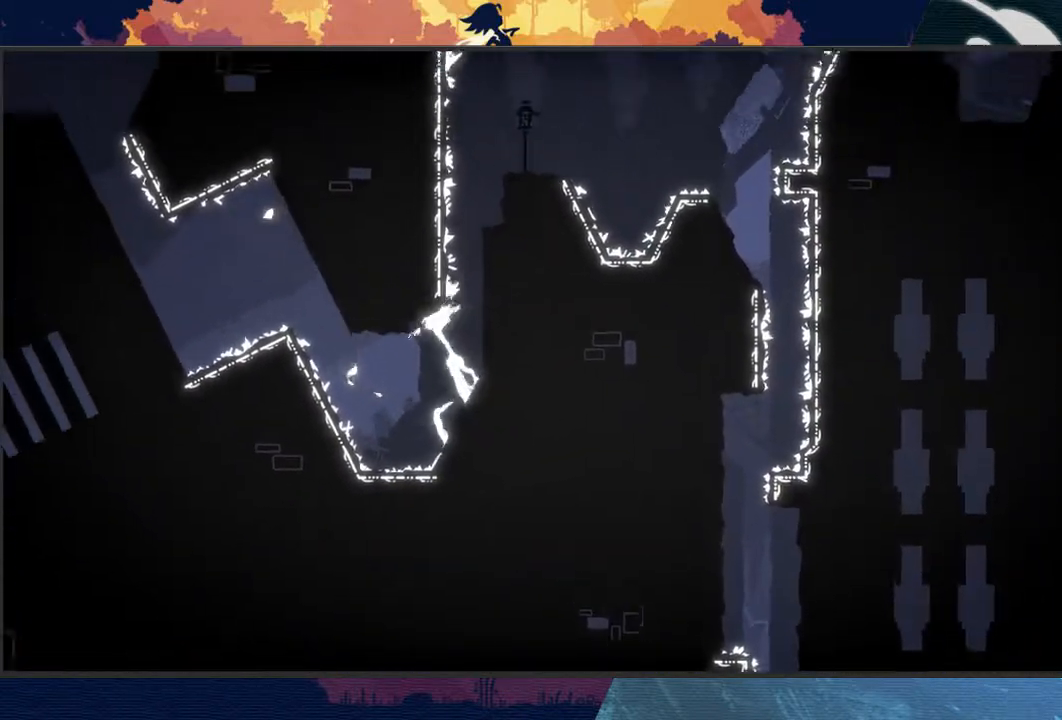
{"buttons": ["L2", "R2"], "left_stick": "up-right", "events": [[400, "A", "up"]]}
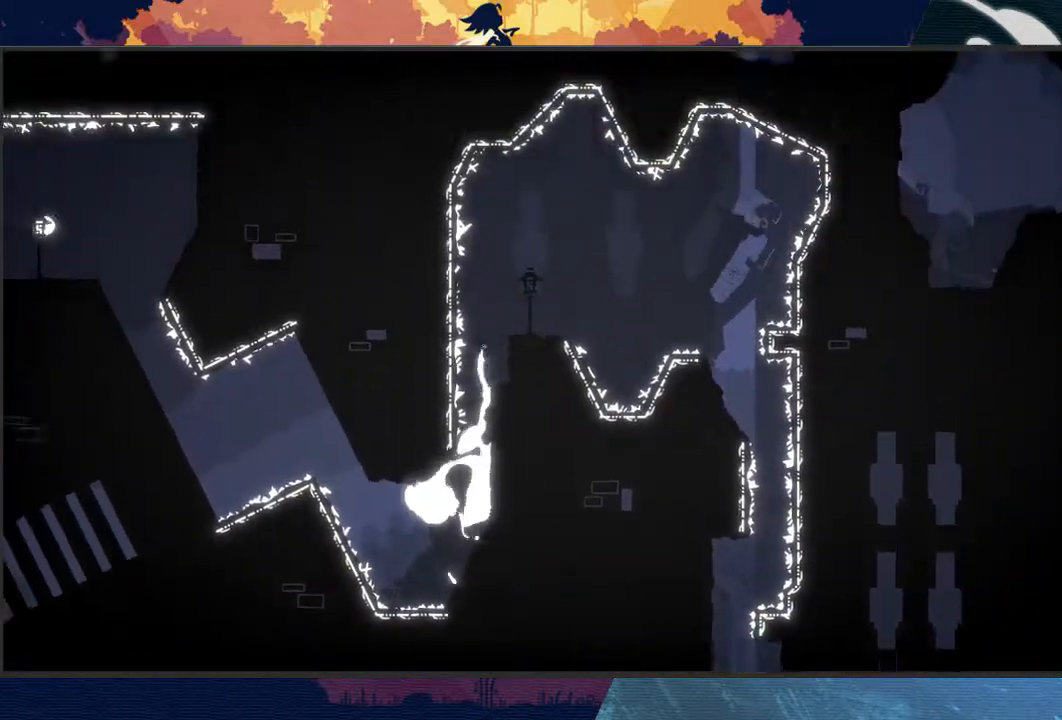
{"buttons": ["A", "L2"], "left_stick": "right", "events": [[100, "left_stick", "right"], [233, "R2", "up"], [400, "A", "down"]]}
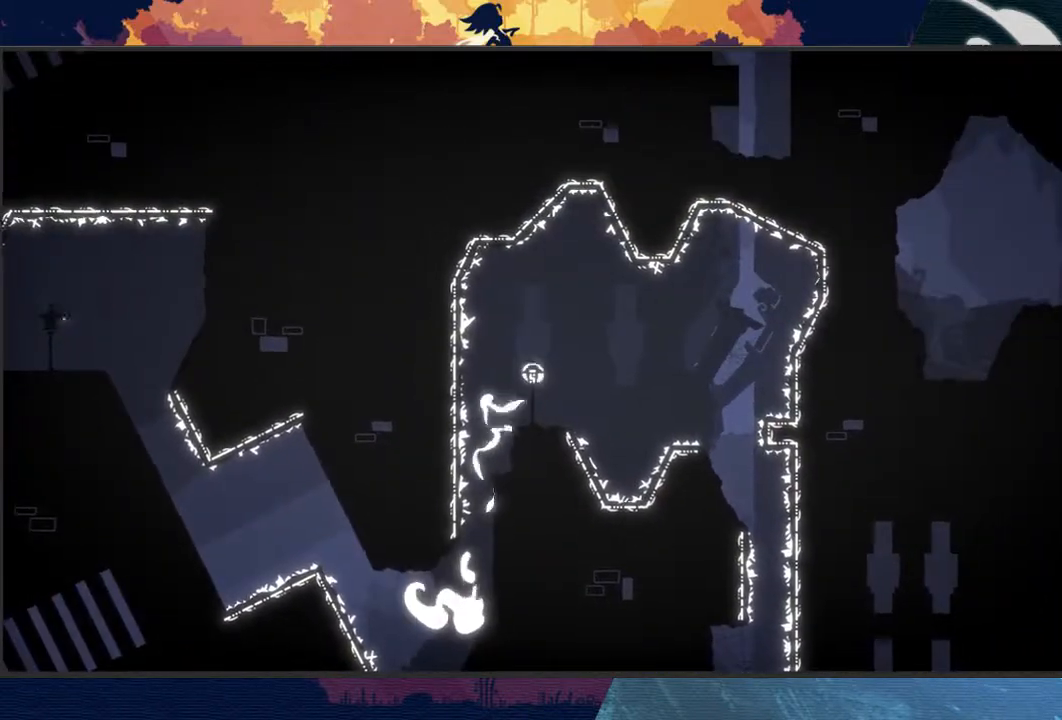
{"buttons": ["A", "L2"], "left_stick": "right", "events": []}